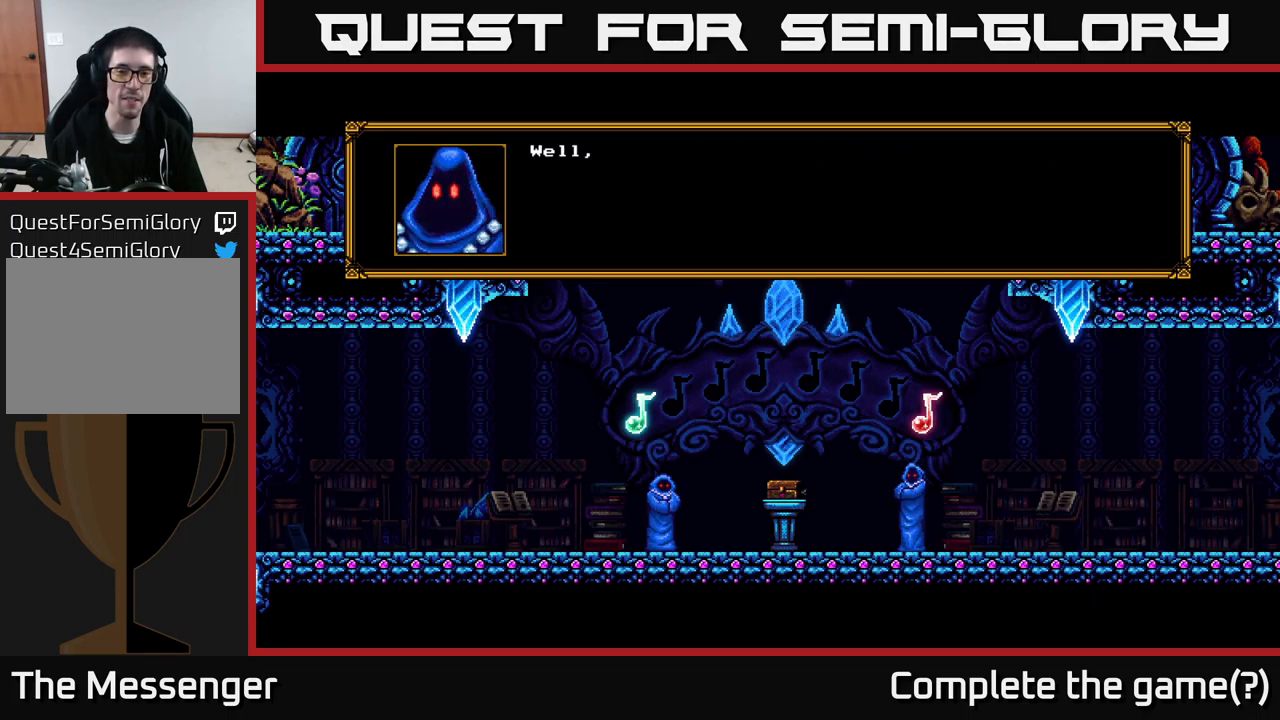
Gameplay with a controller (Xbox layout); each line is a JSON object with the inputs held at the frame after it. "events" lists button and stick changes between this image and that frame as [ms after this image, input, new state], when the widget could be followed in between. Not read: left_stick.
{"buttons": ["A"], "right_stick": "center", "events": [[33, "A", "up"], [383, "A", "down"]]}
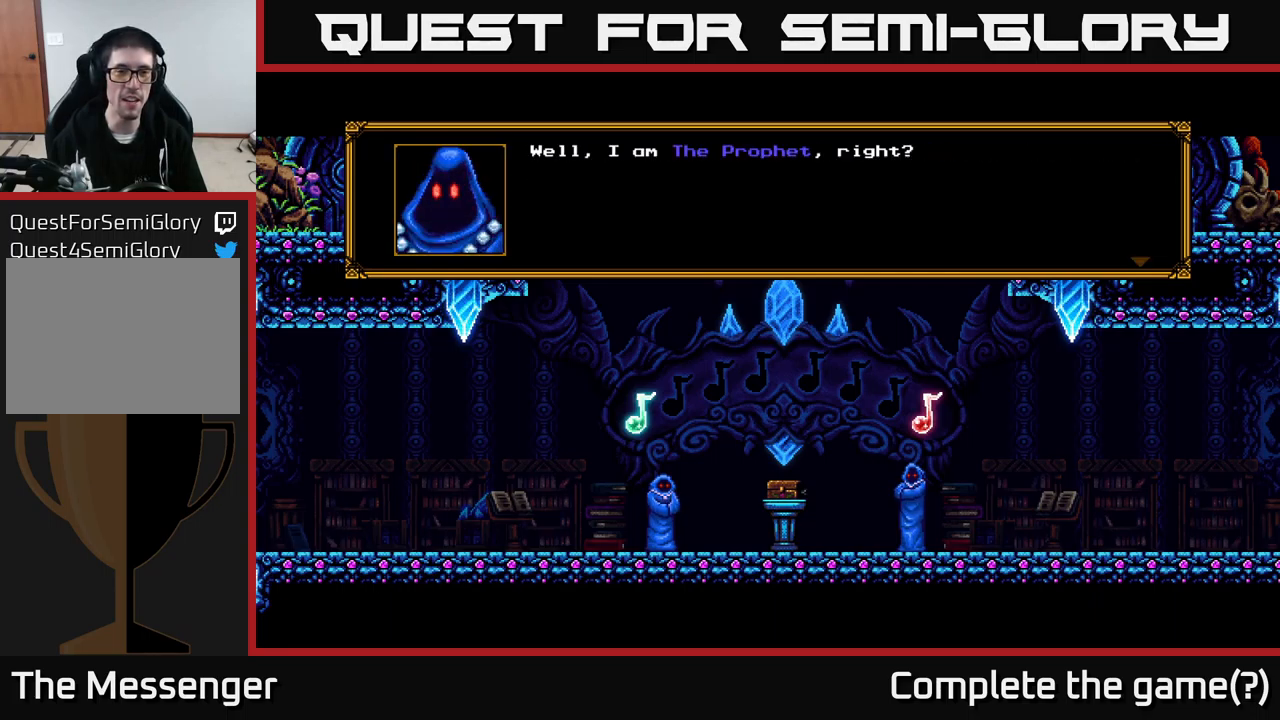
{"buttons": [], "right_stick": "center", "events": [[167, "A", "up"]]}
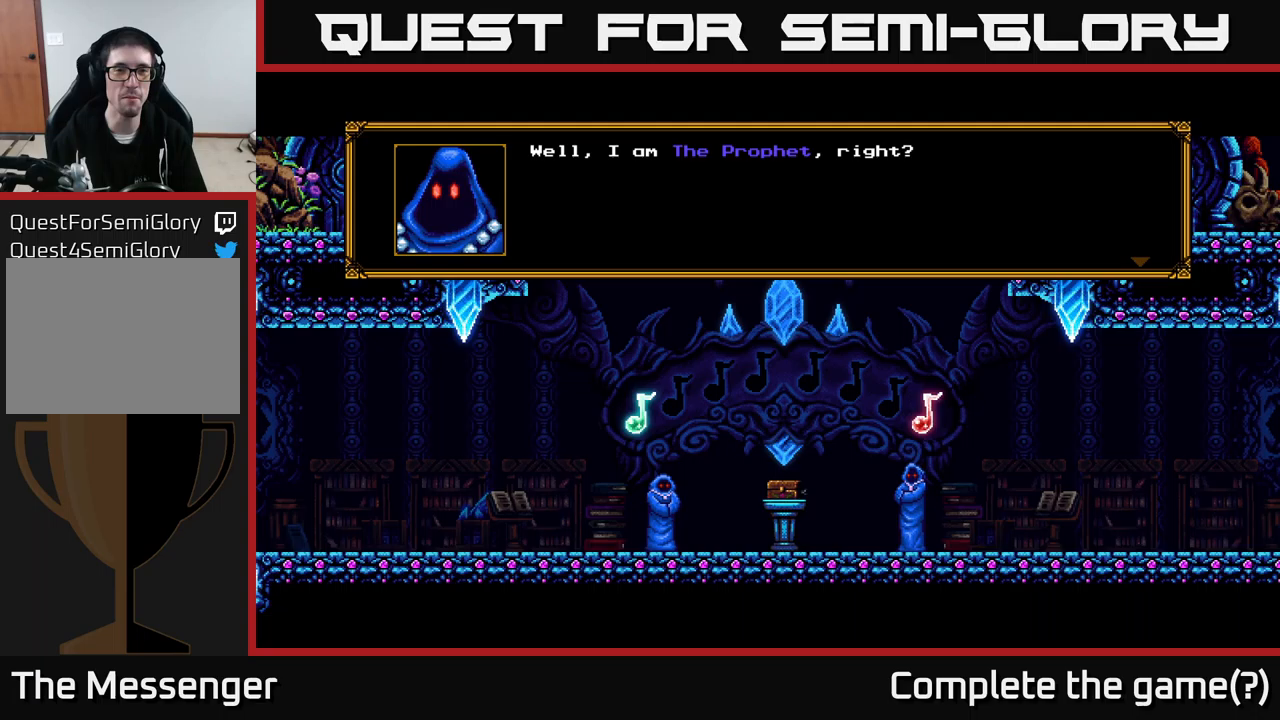
{"buttons": [], "right_stick": "center", "events": [[167, "A", "down"], [434, "A", "up"]]}
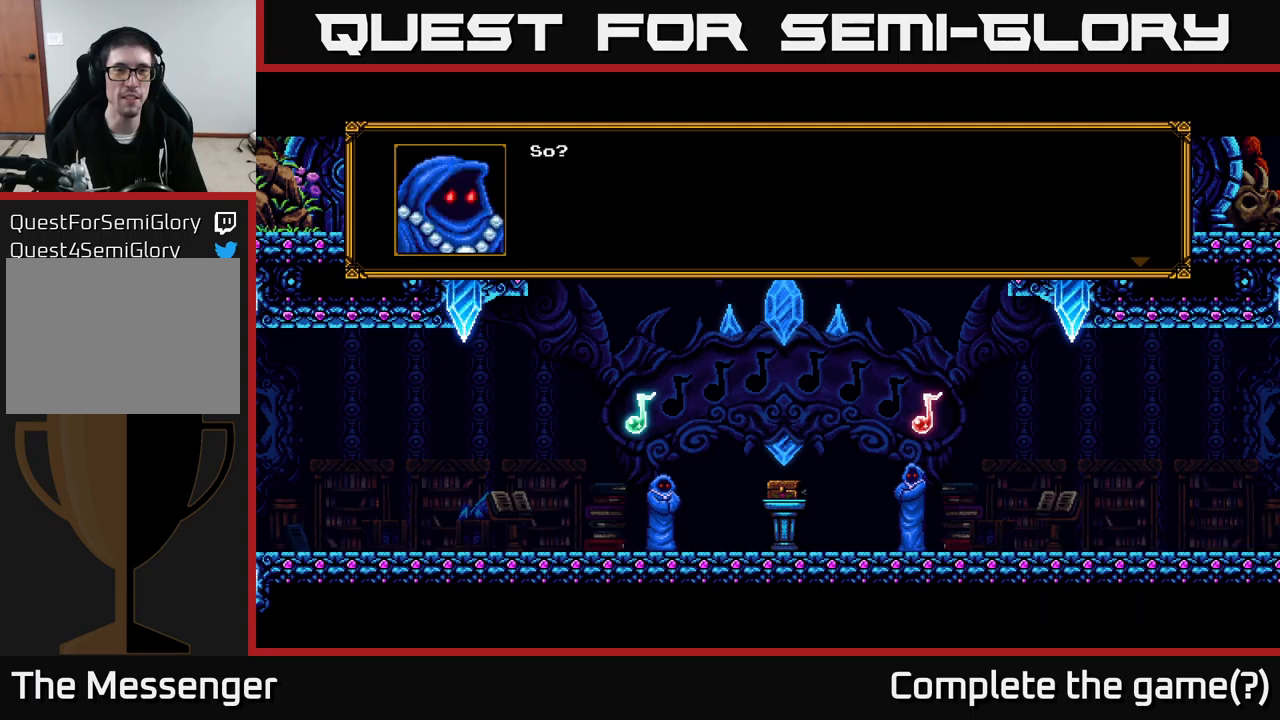
{"buttons": [], "right_stick": "center", "events": [[100, "A", "down"], [367, "A", "up"]]}
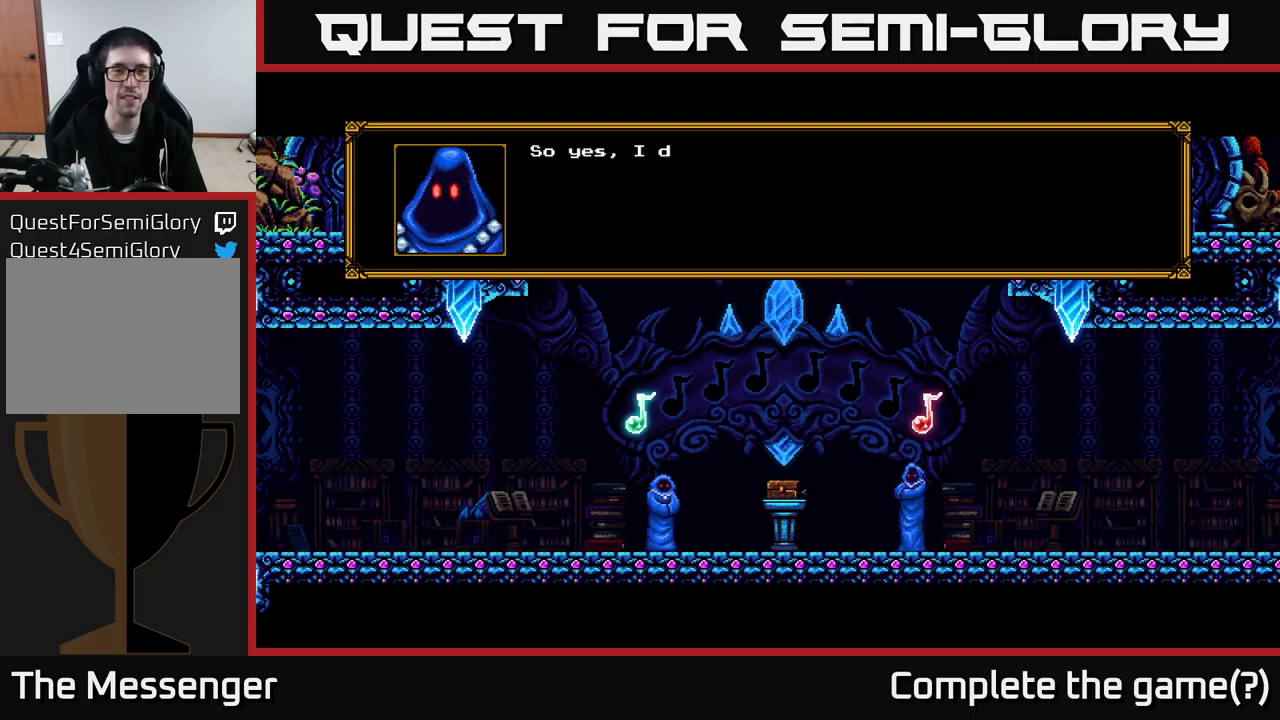
{"buttons": [], "right_stick": "center", "events": [[67, "A", "down"], [317, "A", "up"]]}
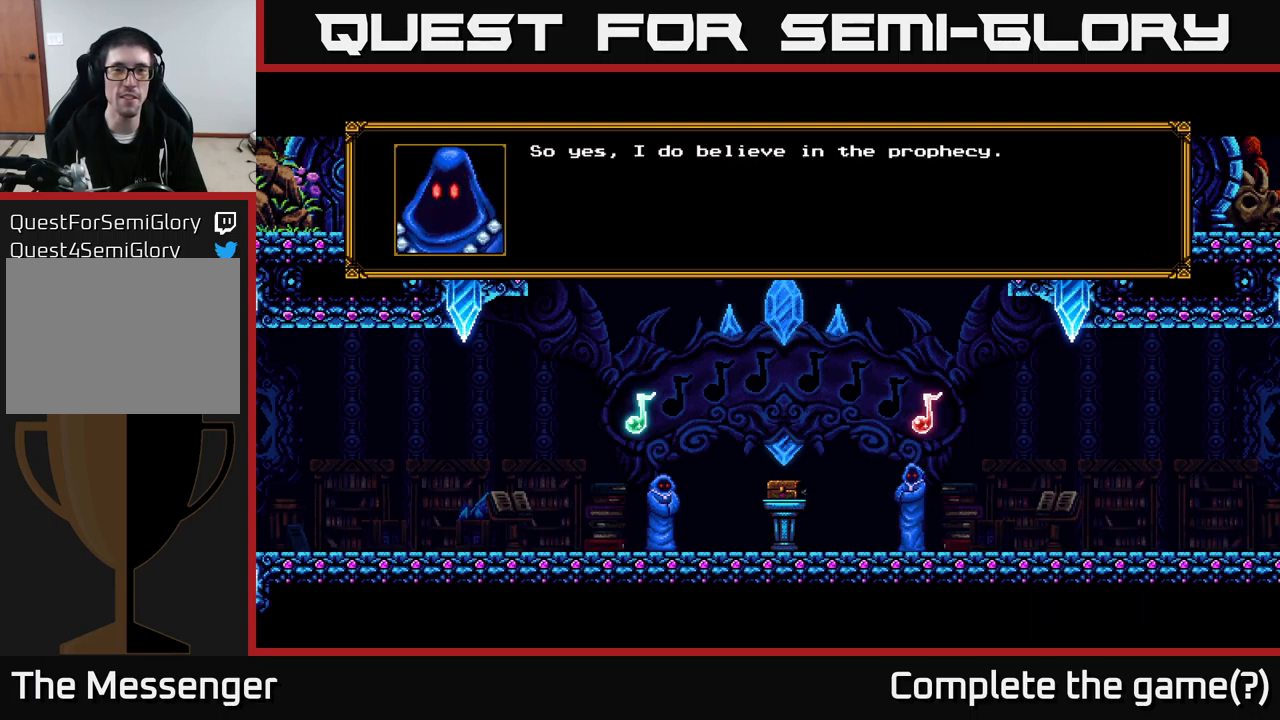
{"buttons": [], "right_stick": "center", "events": []}
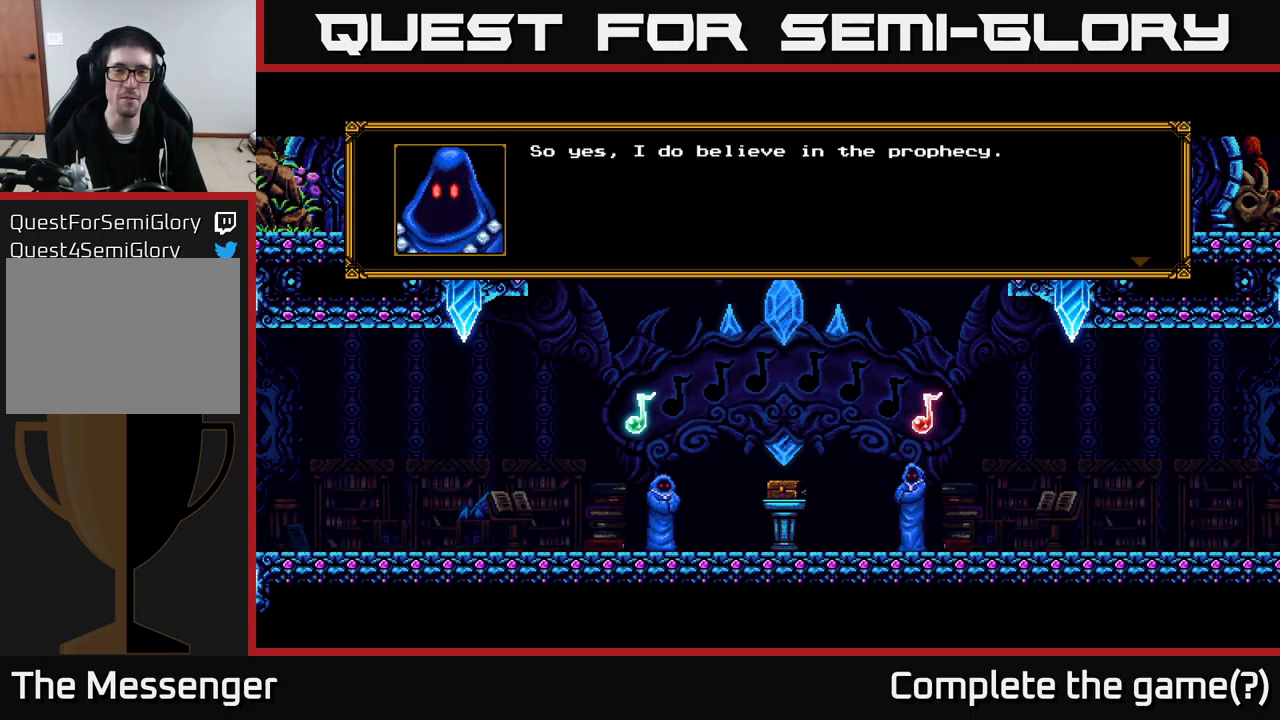
{"buttons": [], "right_stick": "center", "events": [[117, "A", "down"], [284, "A", "up"]]}
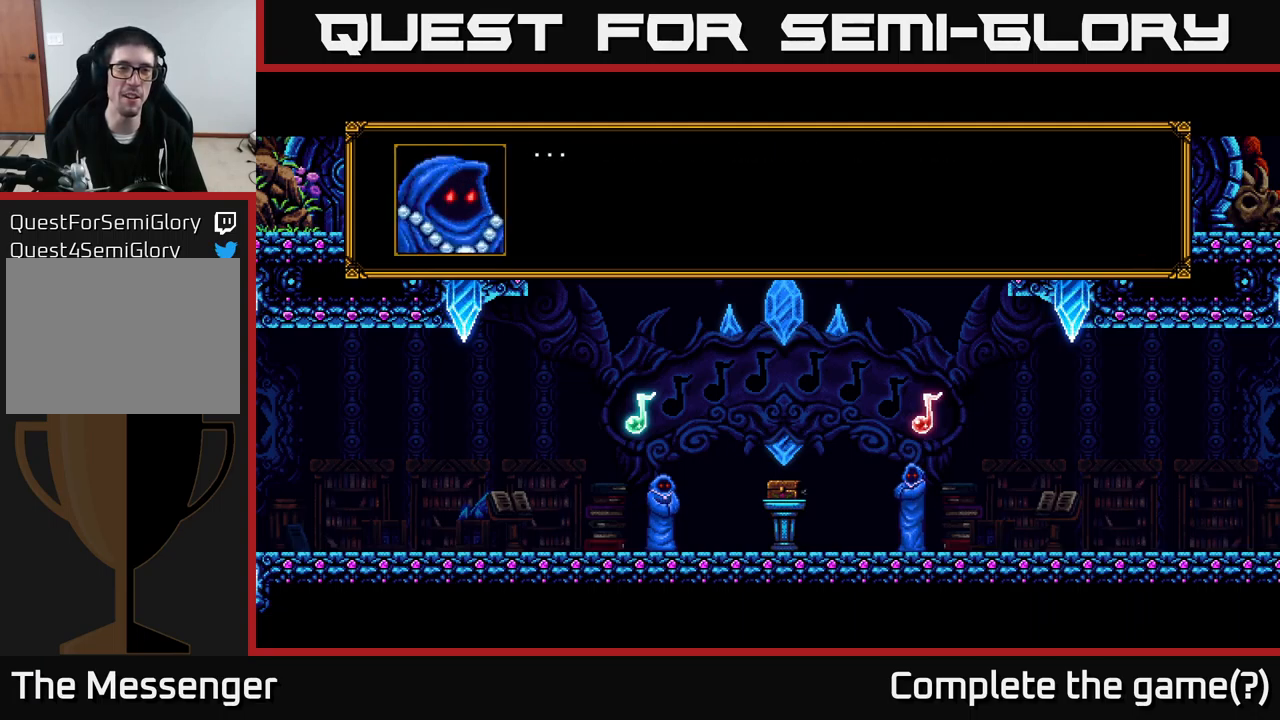
{"buttons": [], "right_stick": "center", "events": [[167, "A", "down"], [384, "A", "up"]]}
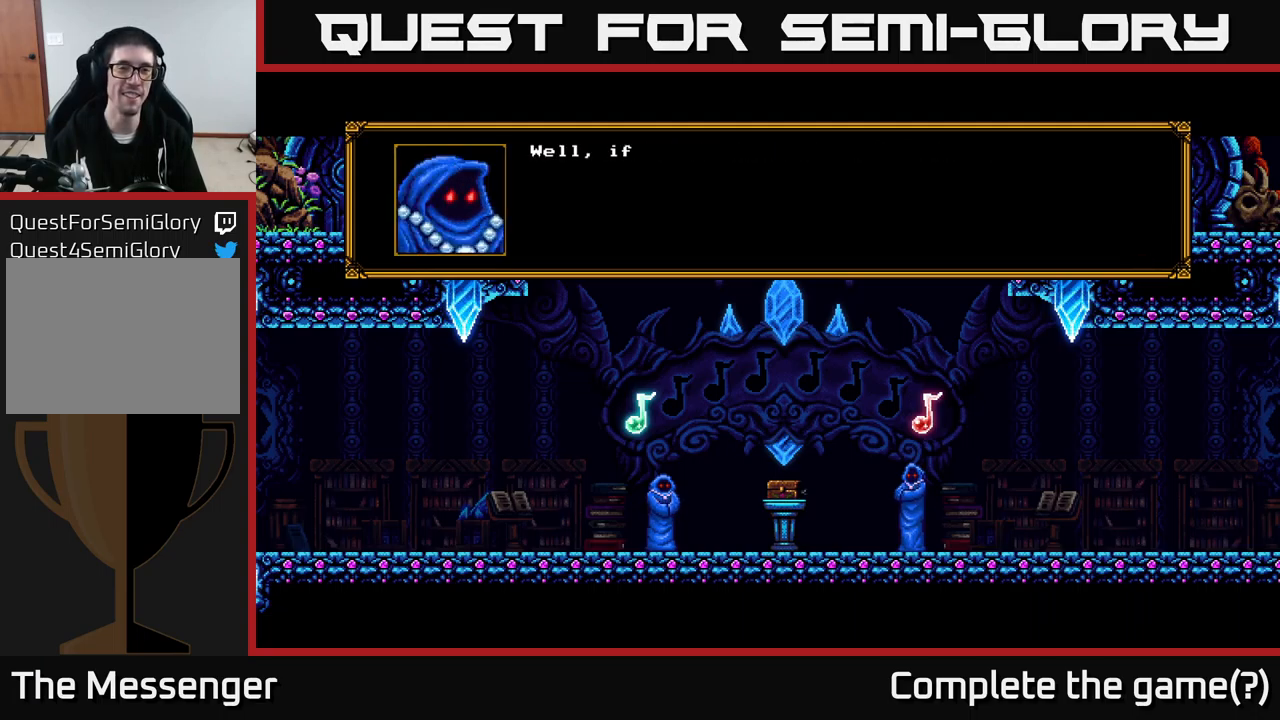
{"buttons": [], "right_stick": "center", "events": [[84, "R2", "down"], [134, "R2", "up"]]}
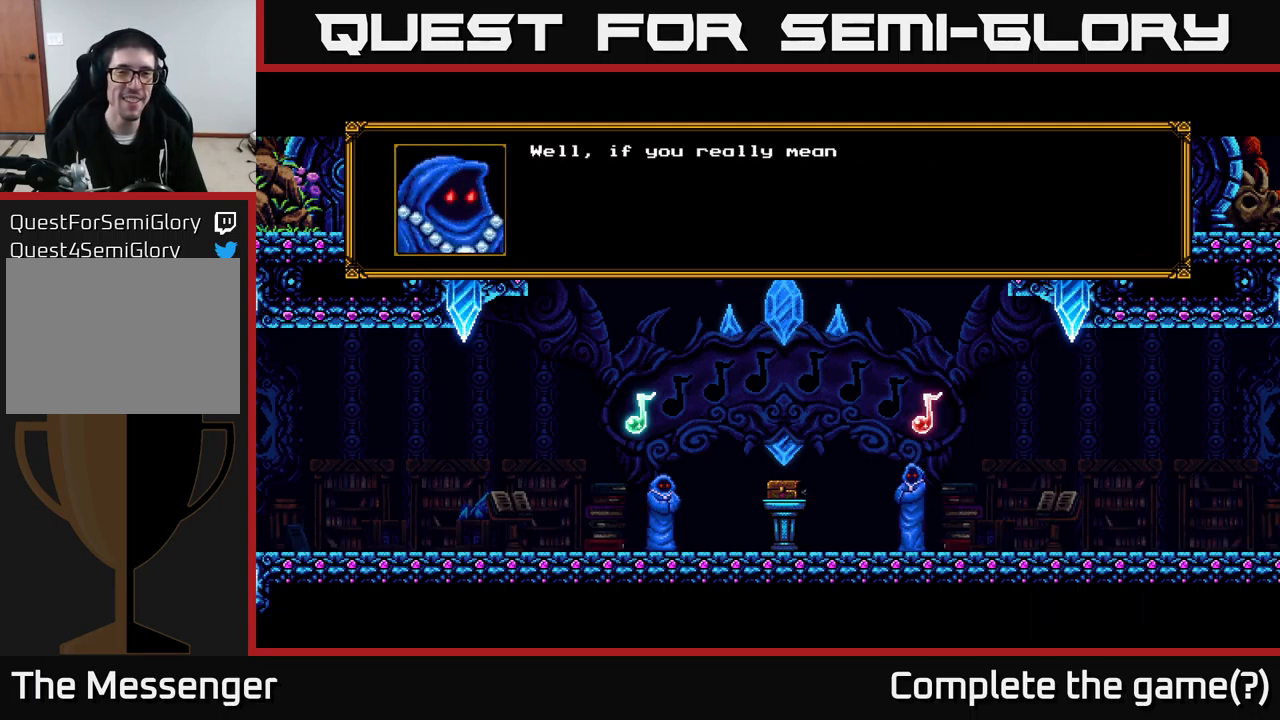
{"buttons": [], "right_stick": "center", "events": []}
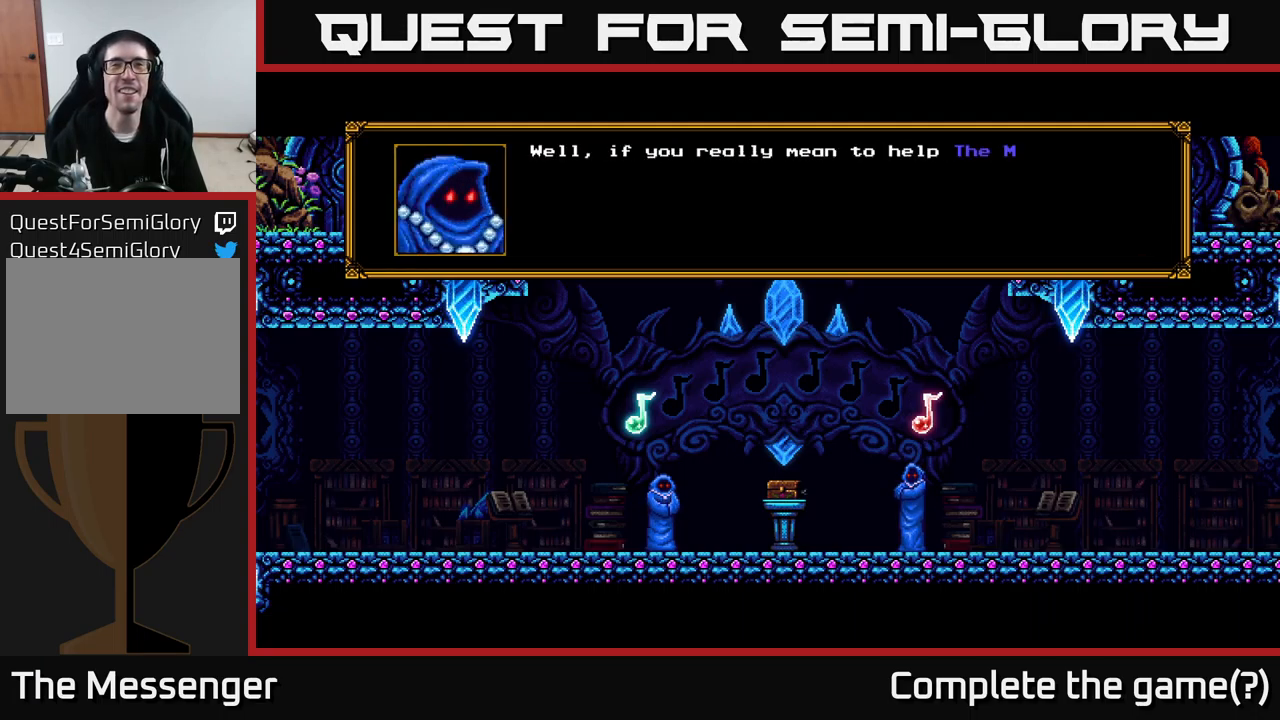
{"buttons": [], "right_stick": "center", "events": []}
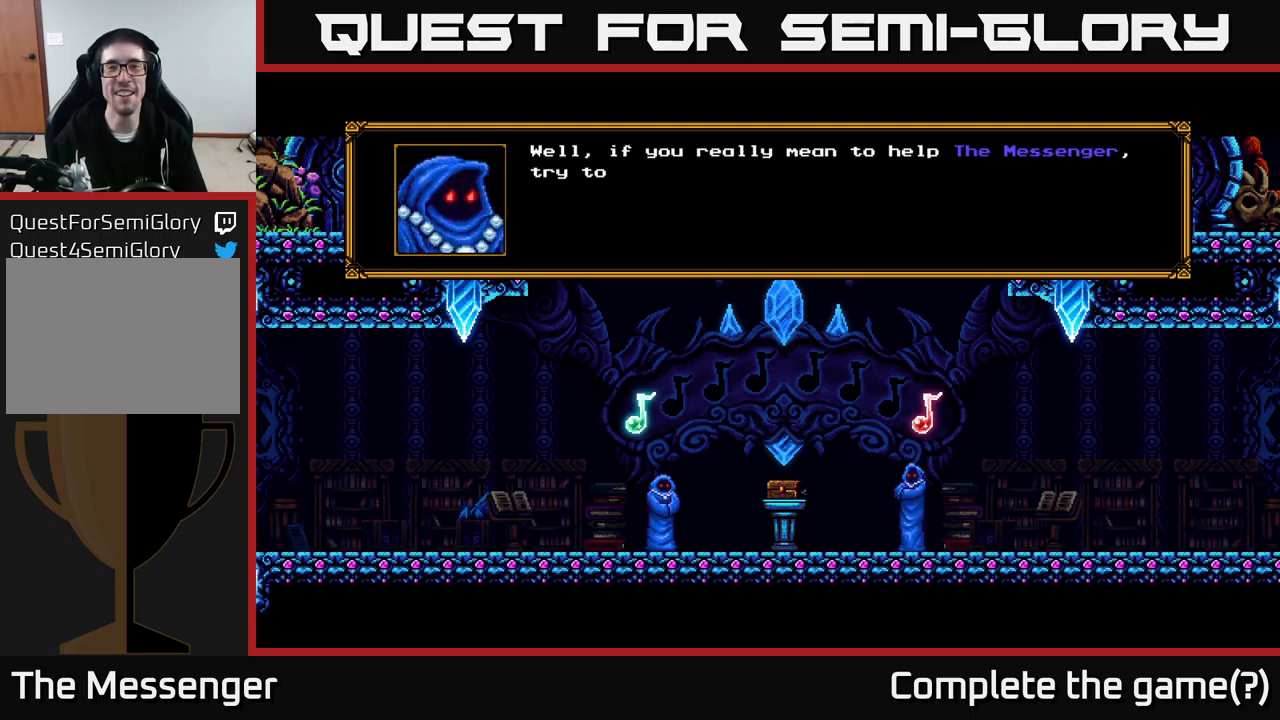
{"buttons": ["R2"], "right_stick": "center", "events": [[450, "R2", "down"]]}
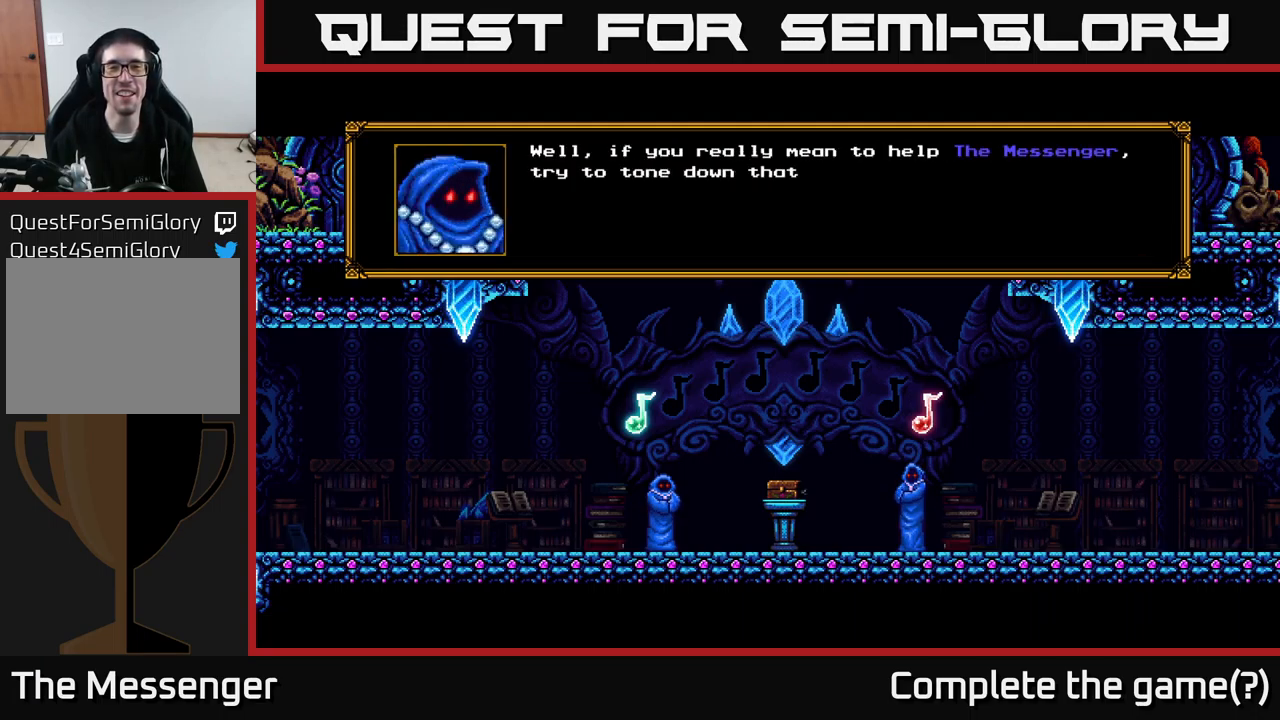
{"buttons": [], "right_stick": "center", "events": [[84, "R2", "up"]]}
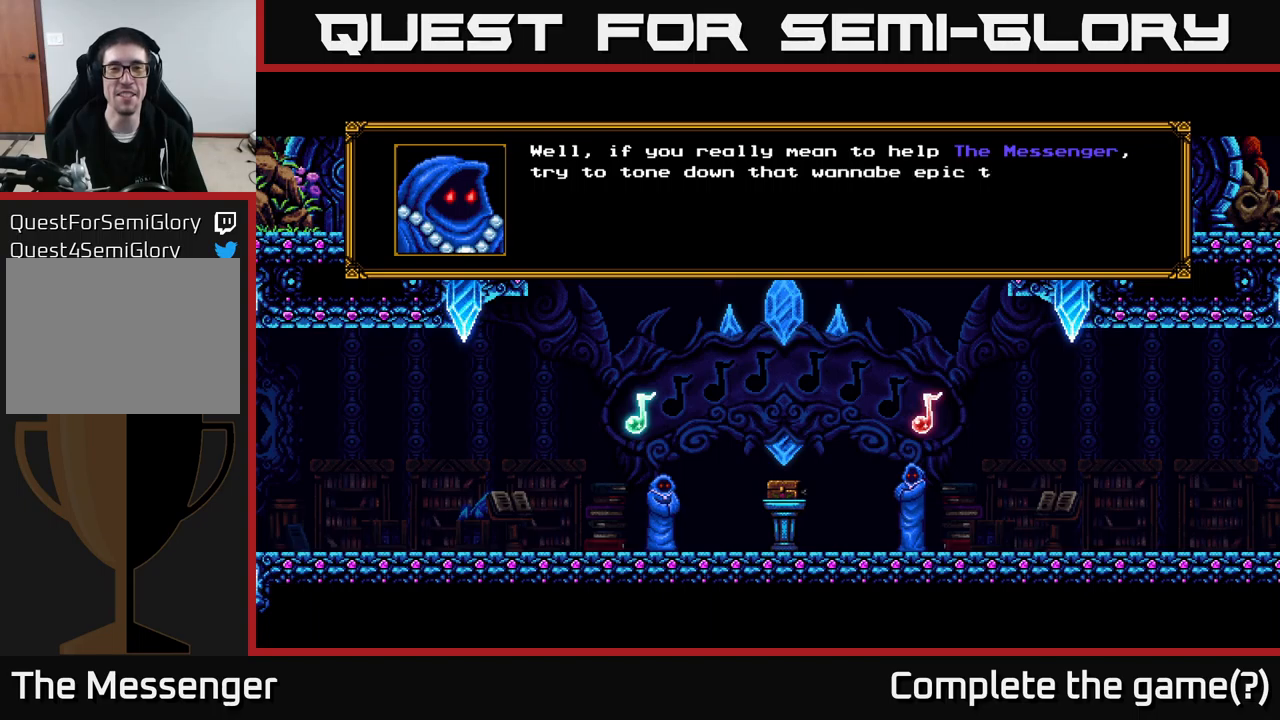
{"buttons": [], "right_stick": "center", "events": []}
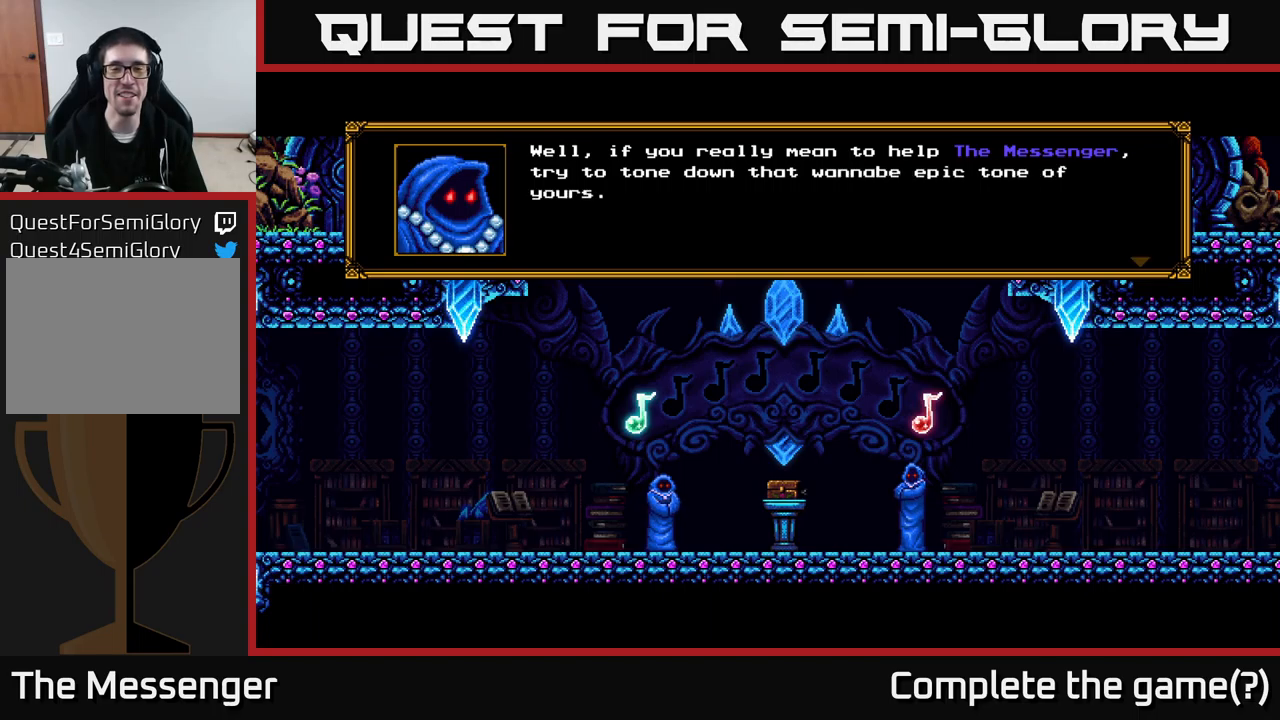
{"buttons": [], "right_stick": "center", "events": []}
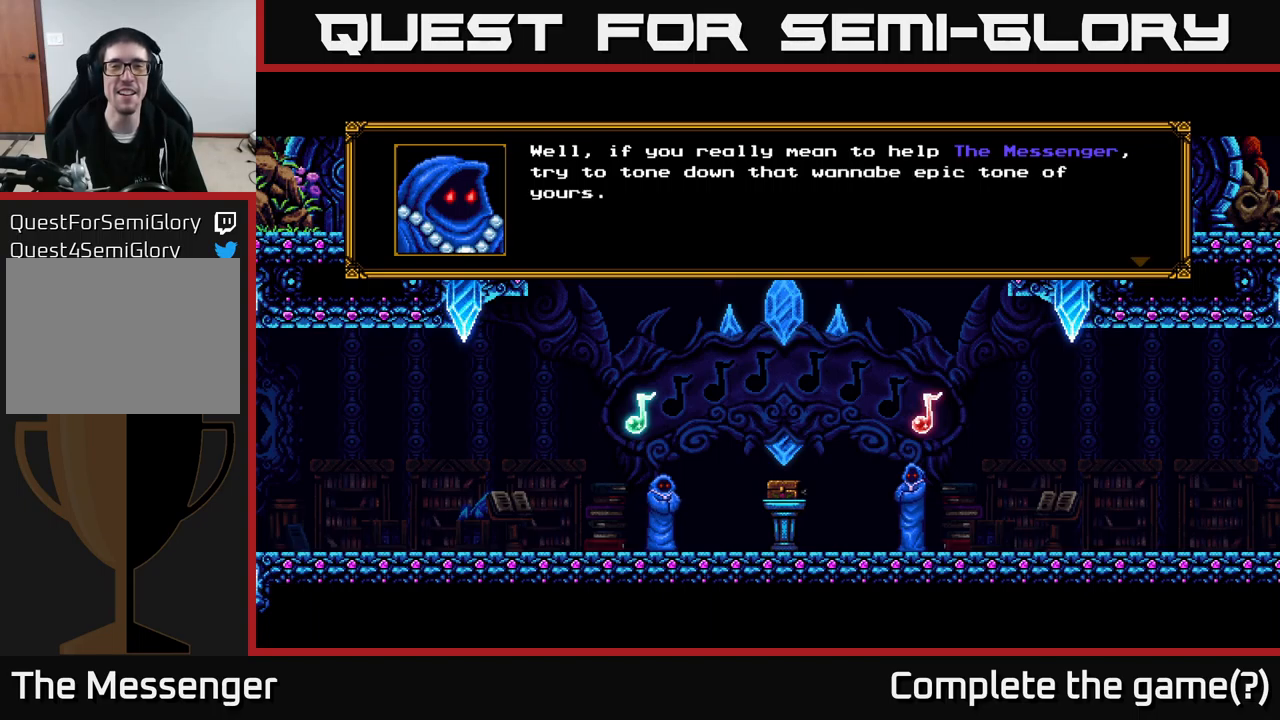
{"buttons": [], "right_stick": "center", "events": []}
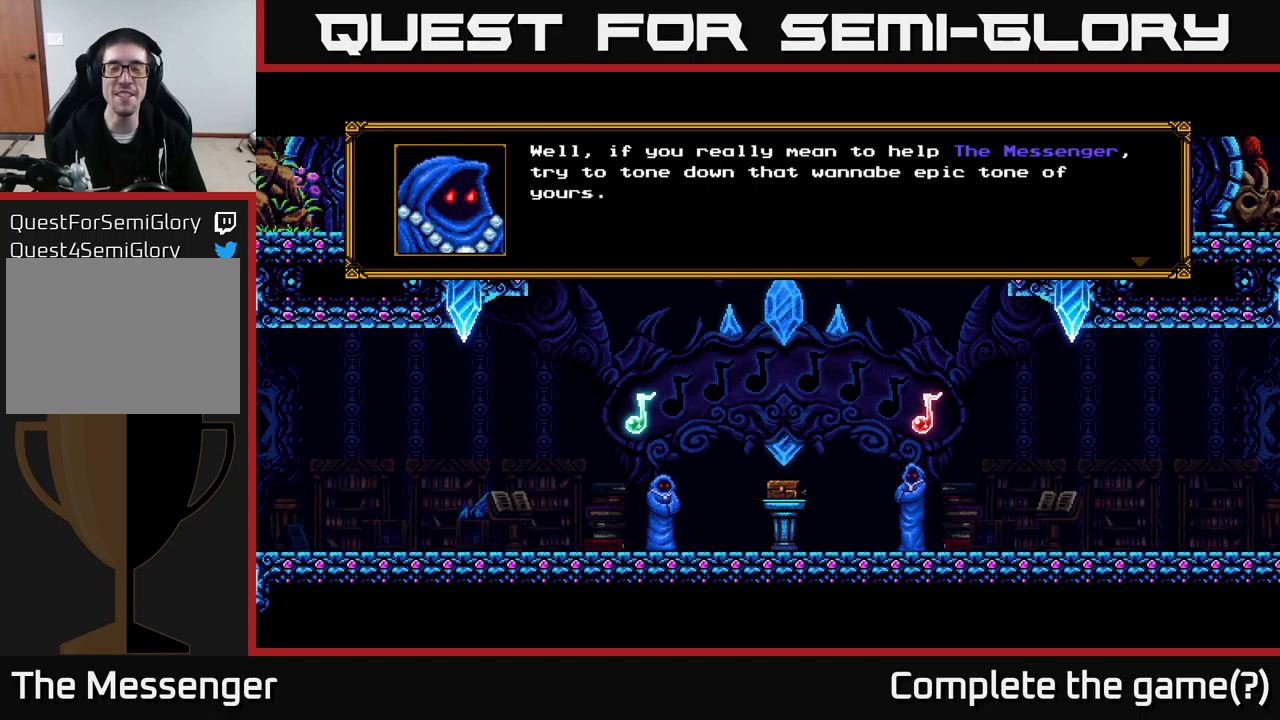
{"buttons": [], "right_stick": "center", "events": []}
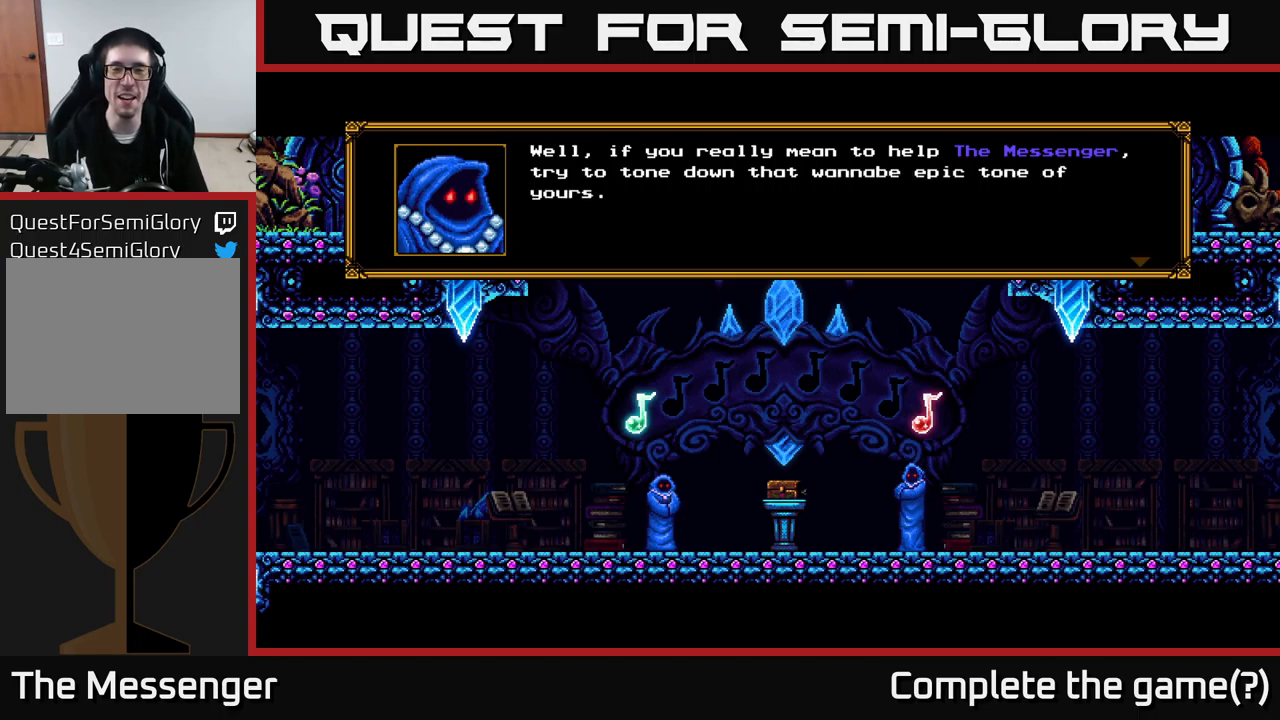
{"buttons": [], "right_stick": "center", "events": []}
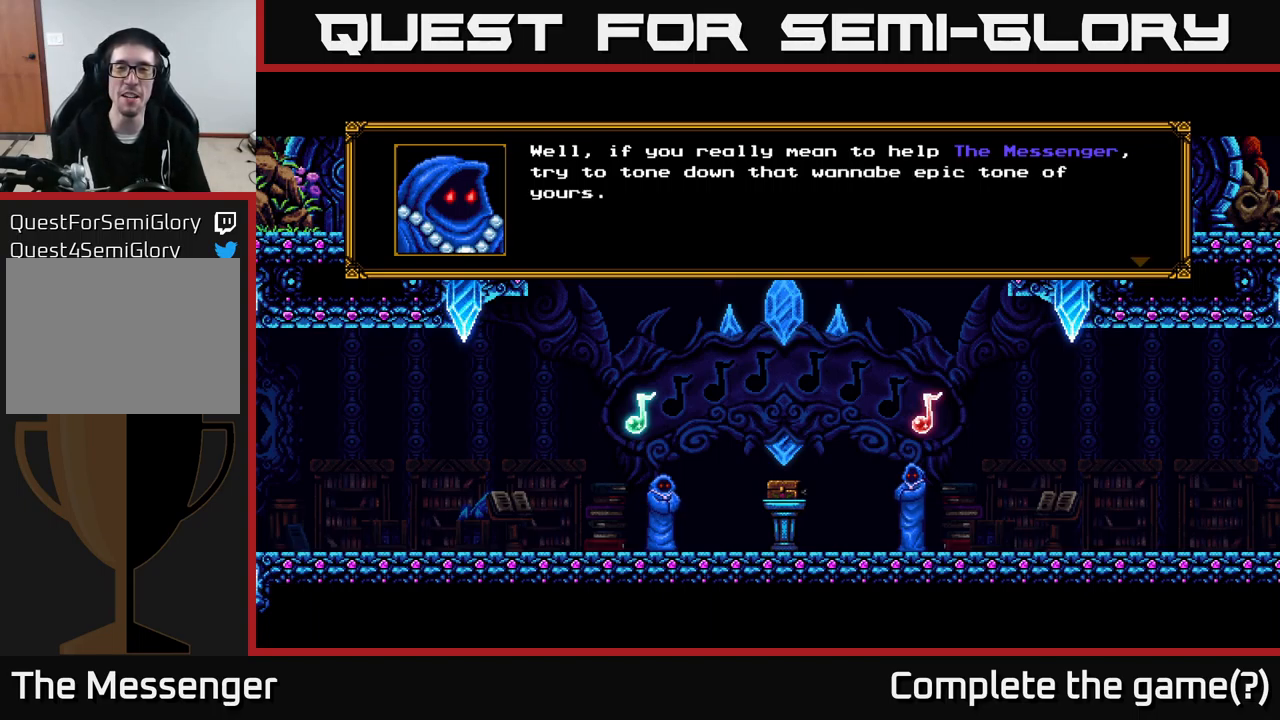
{"buttons": [], "right_stick": "center", "events": []}
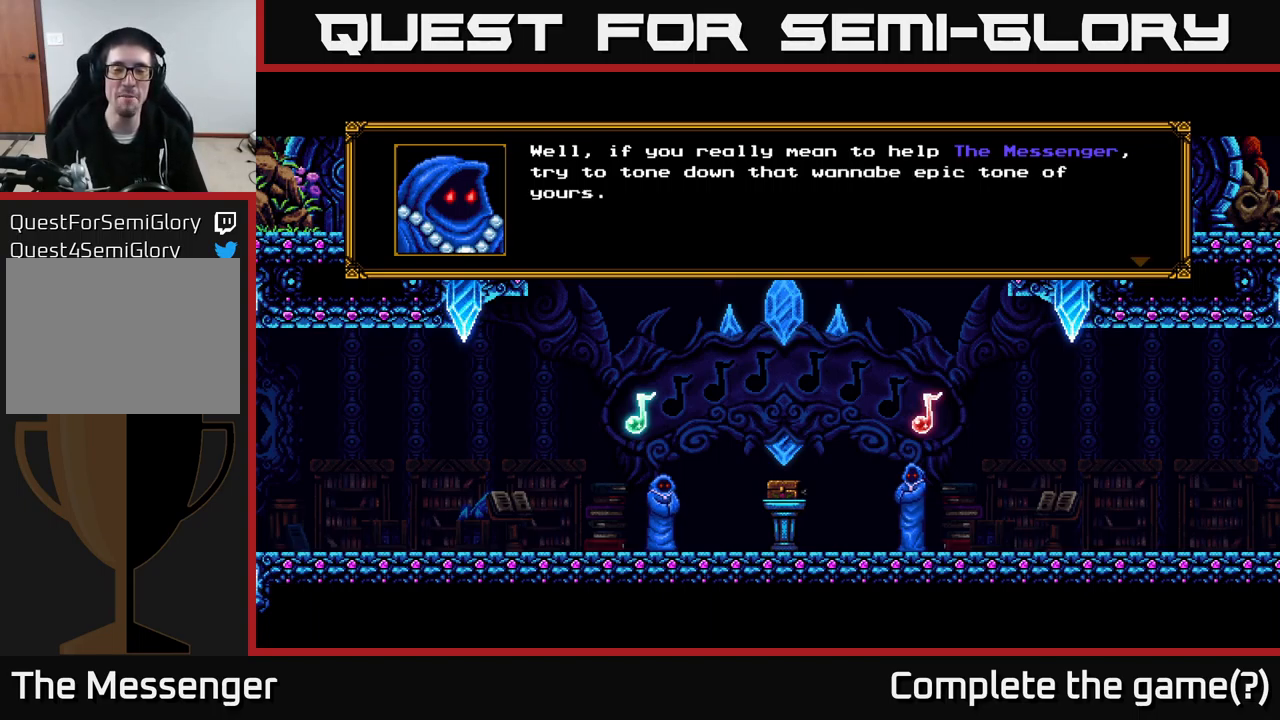
{"buttons": [], "right_stick": "center", "events": [[350, "A", "down"], [500, "A", "up"]]}
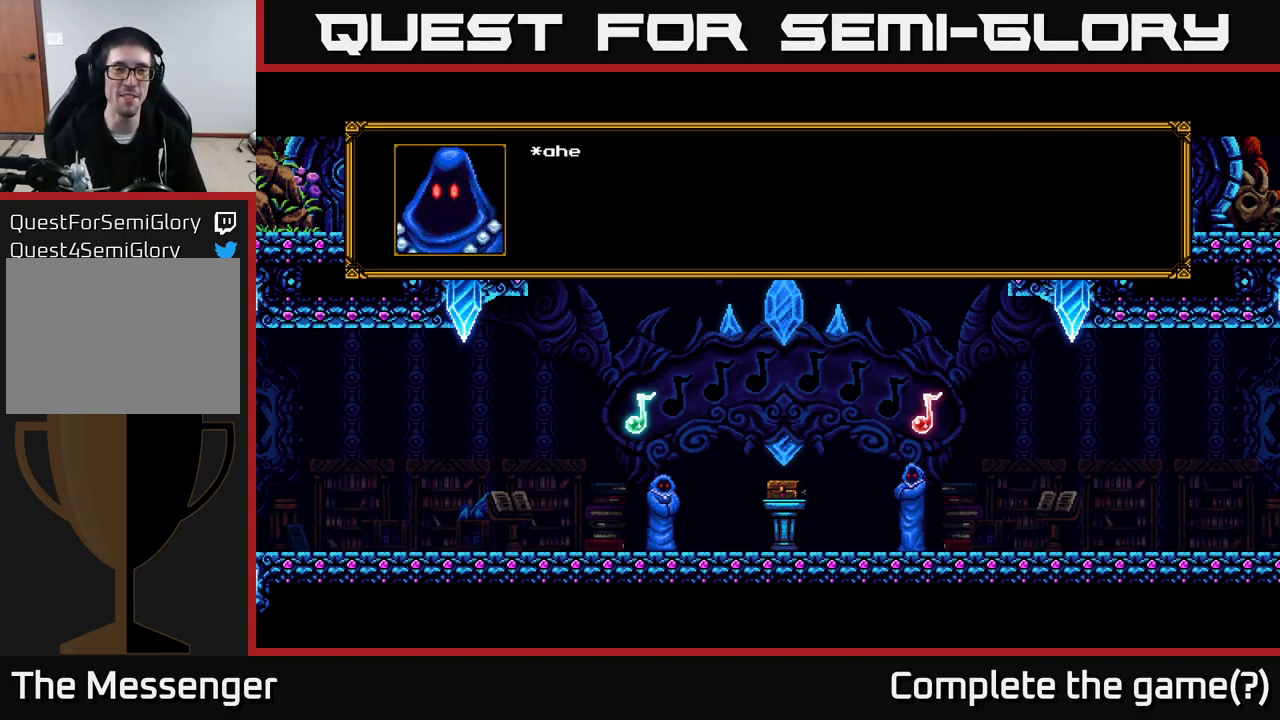
{"buttons": ["A"], "right_stick": "center", "events": [[333, "A", "down"]]}
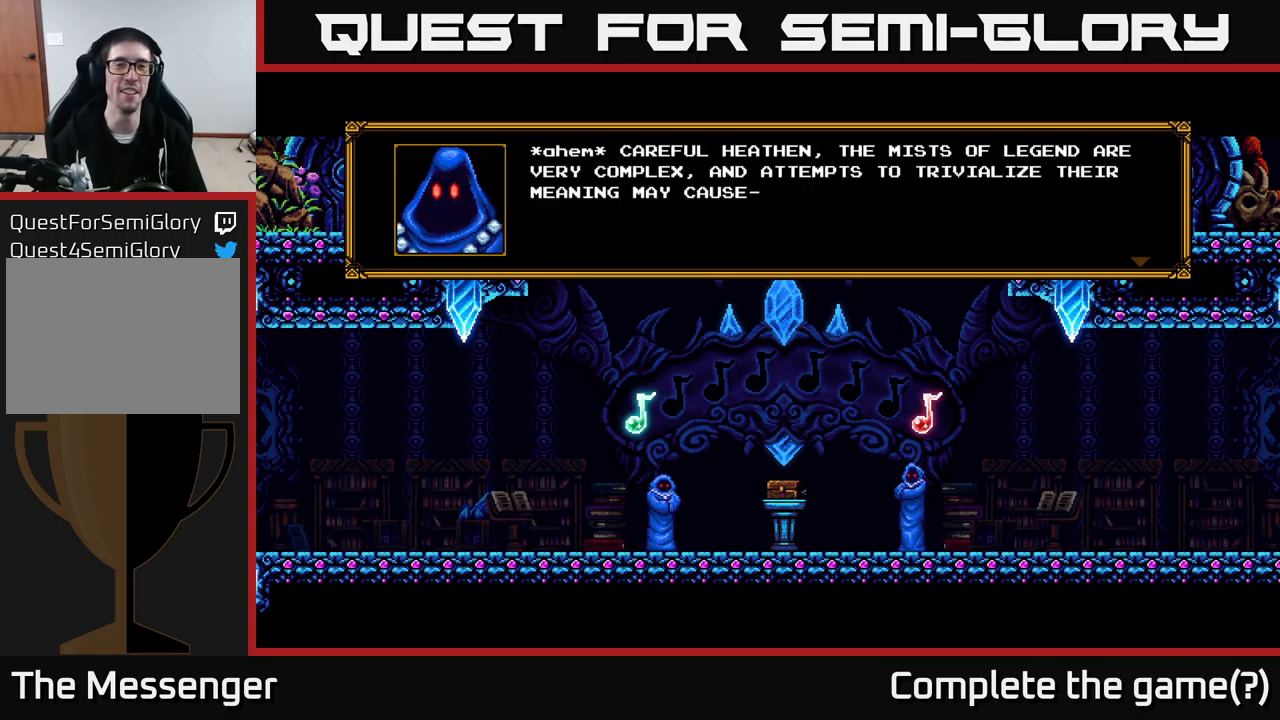
{"buttons": [], "right_stick": "center", "events": [[83, "A", "up"]]}
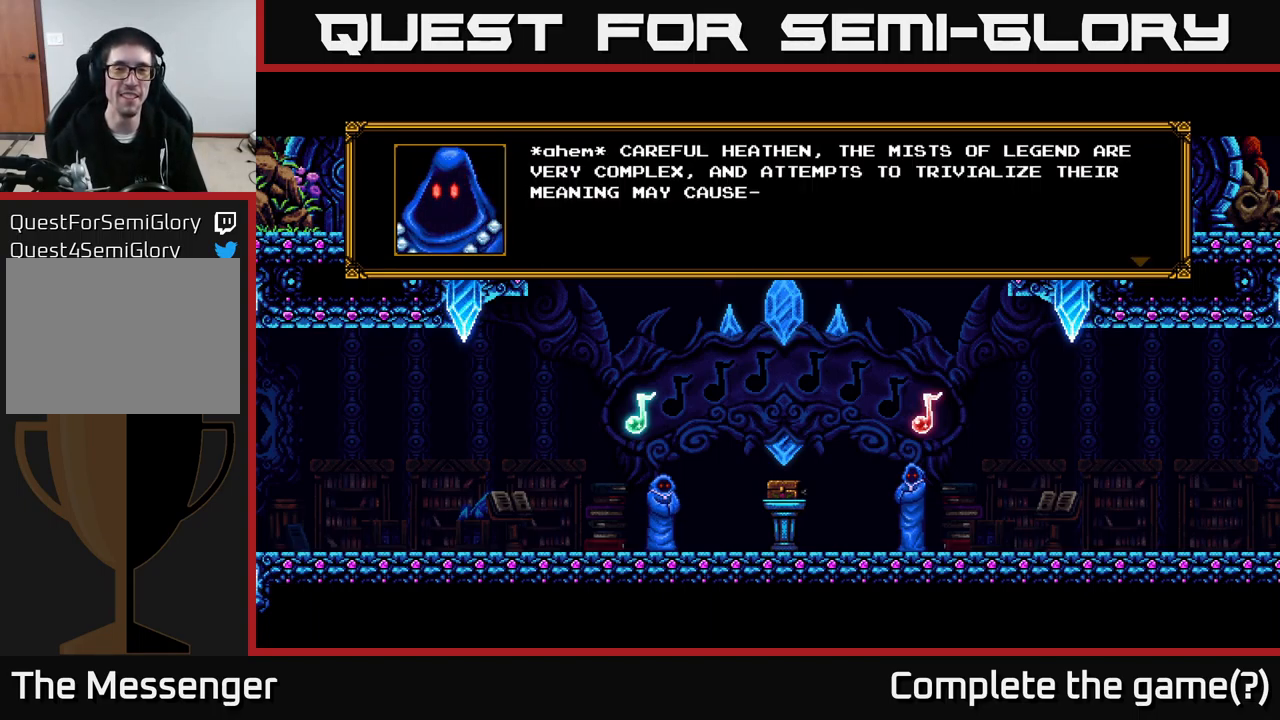
{"buttons": [], "right_stick": "center", "events": []}
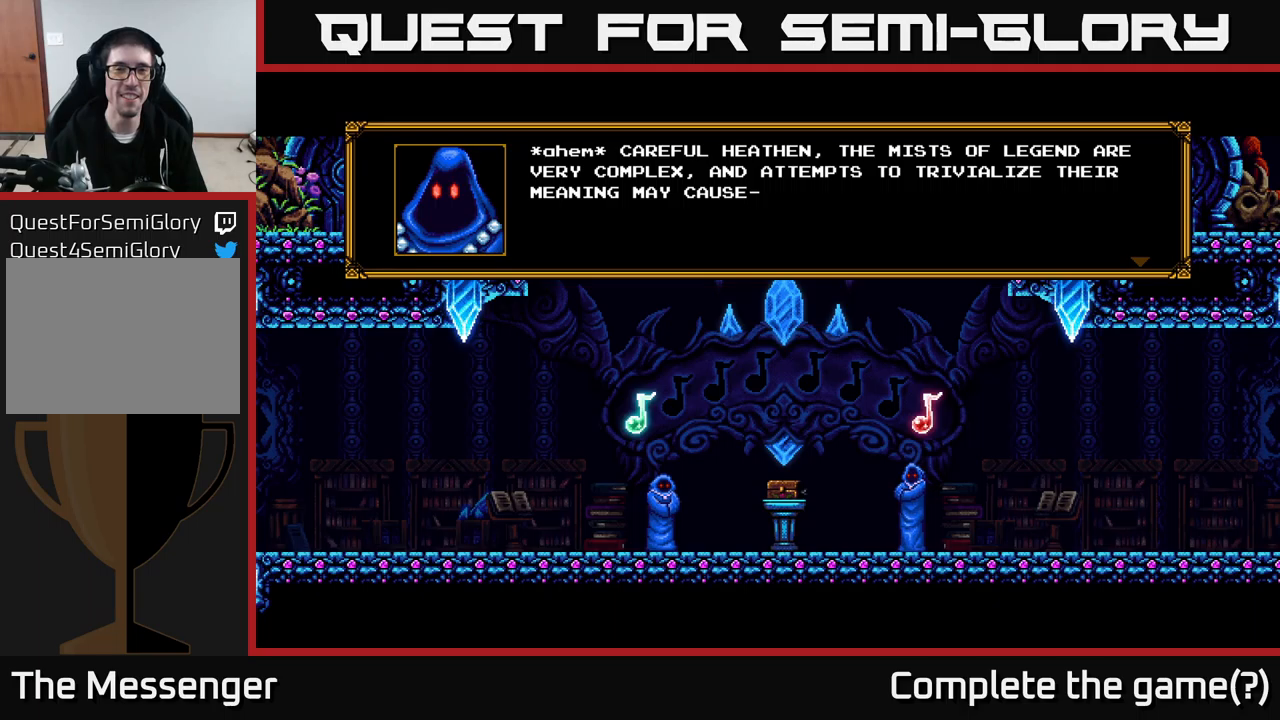
{"buttons": [], "right_stick": "center", "events": []}
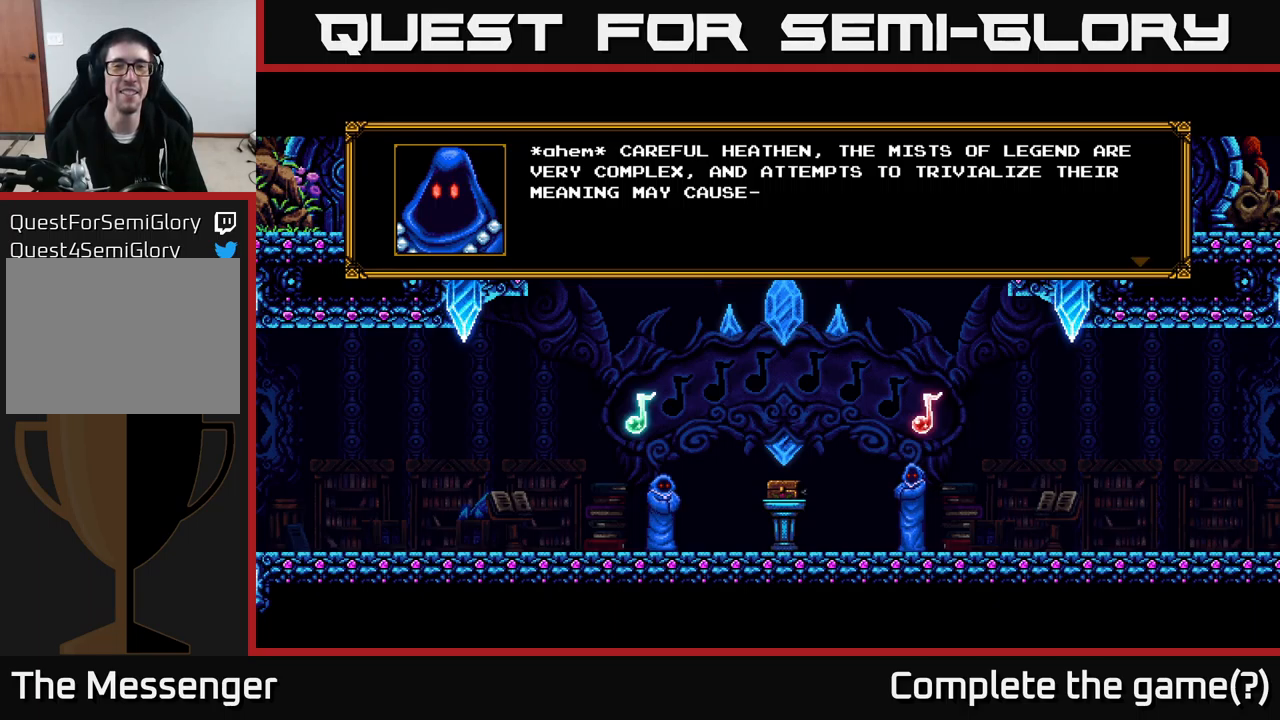
{"buttons": [], "right_stick": "center", "events": [[283, "A", "down"], [433, "A", "up"]]}
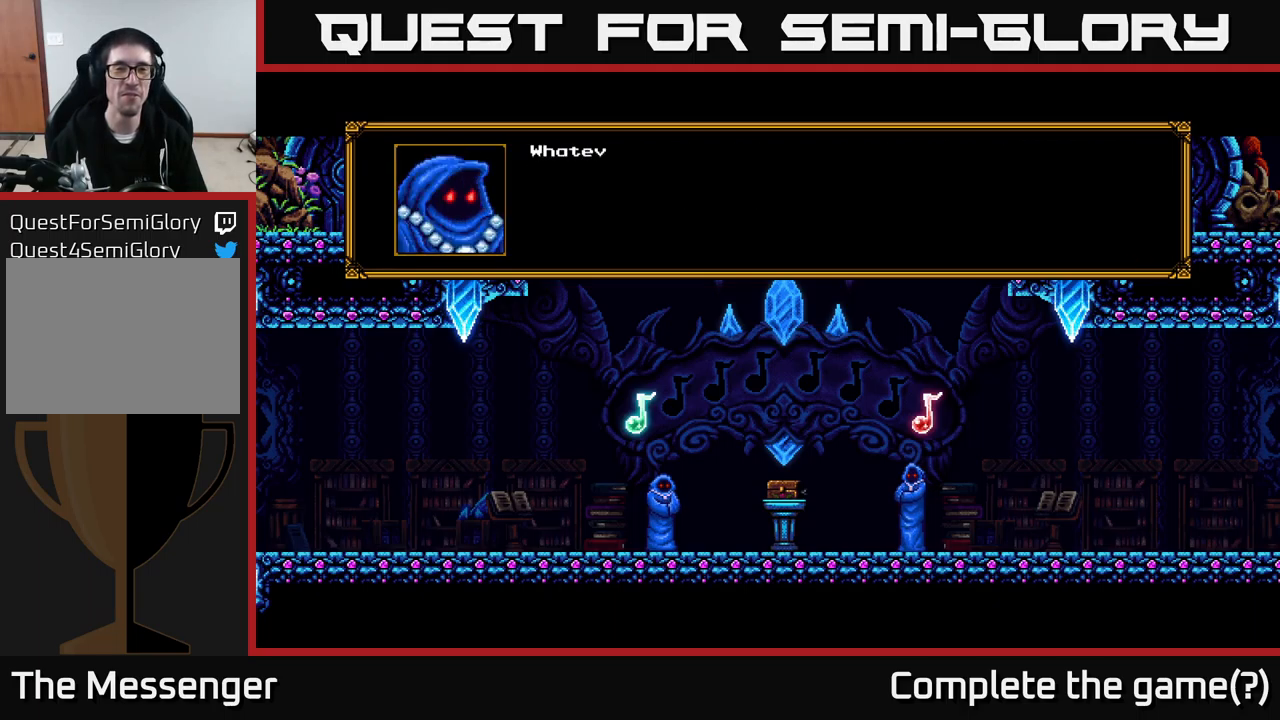
{"buttons": [], "right_stick": "center", "events": [[200, "A", "down"], [433, "A", "up"]]}
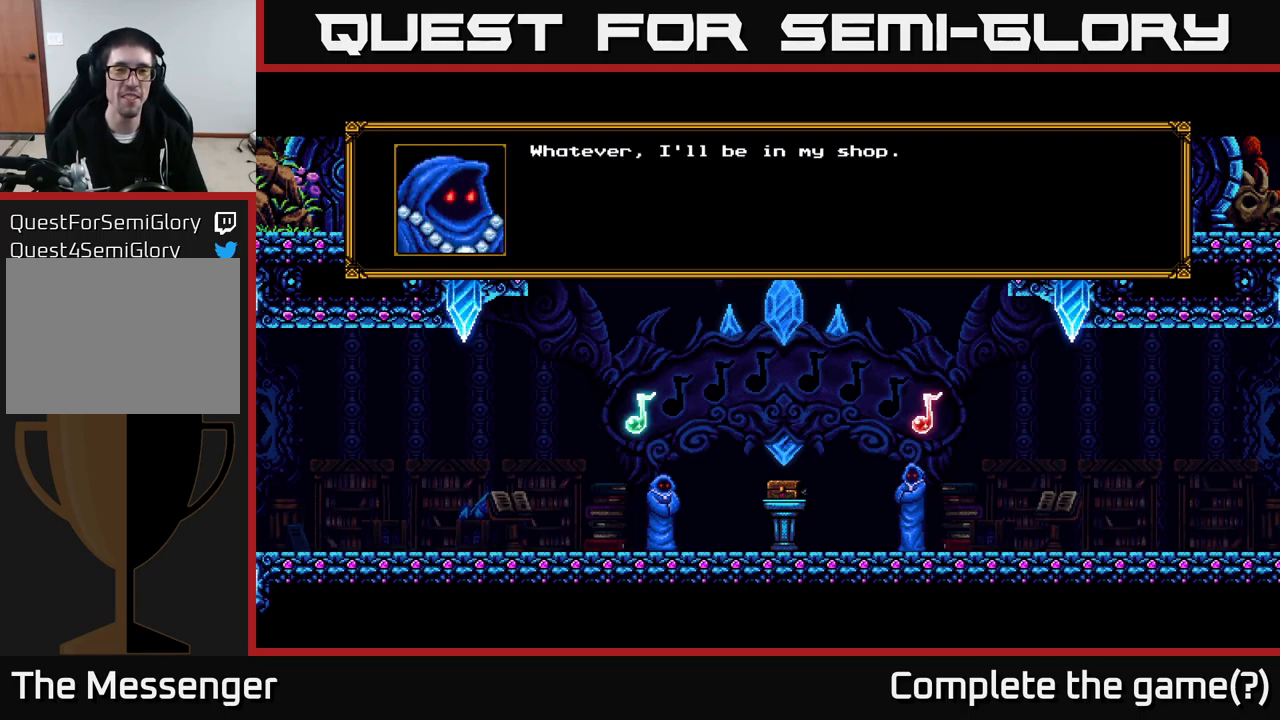
{"buttons": ["A"], "right_stick": "center", "events": [[367, "A", "down"]]}
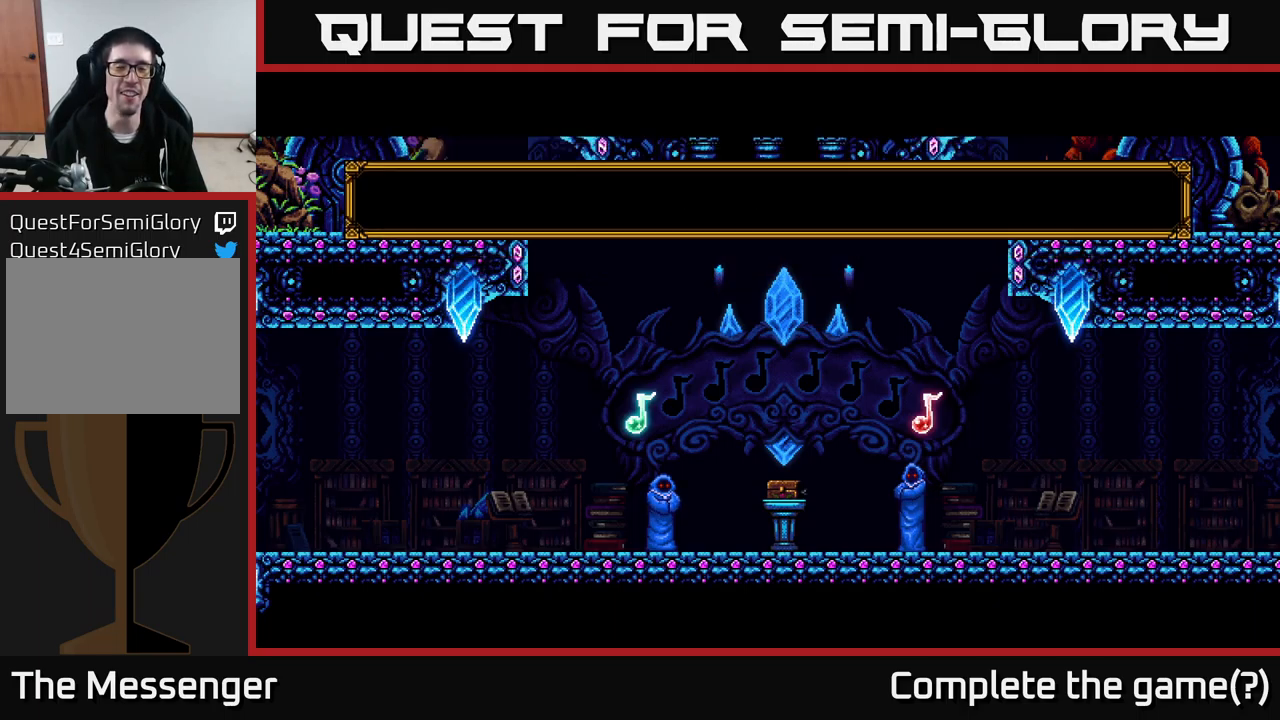
{"buttons": [], "right_stick": "center", "events": [[50, "A", "up"]]}